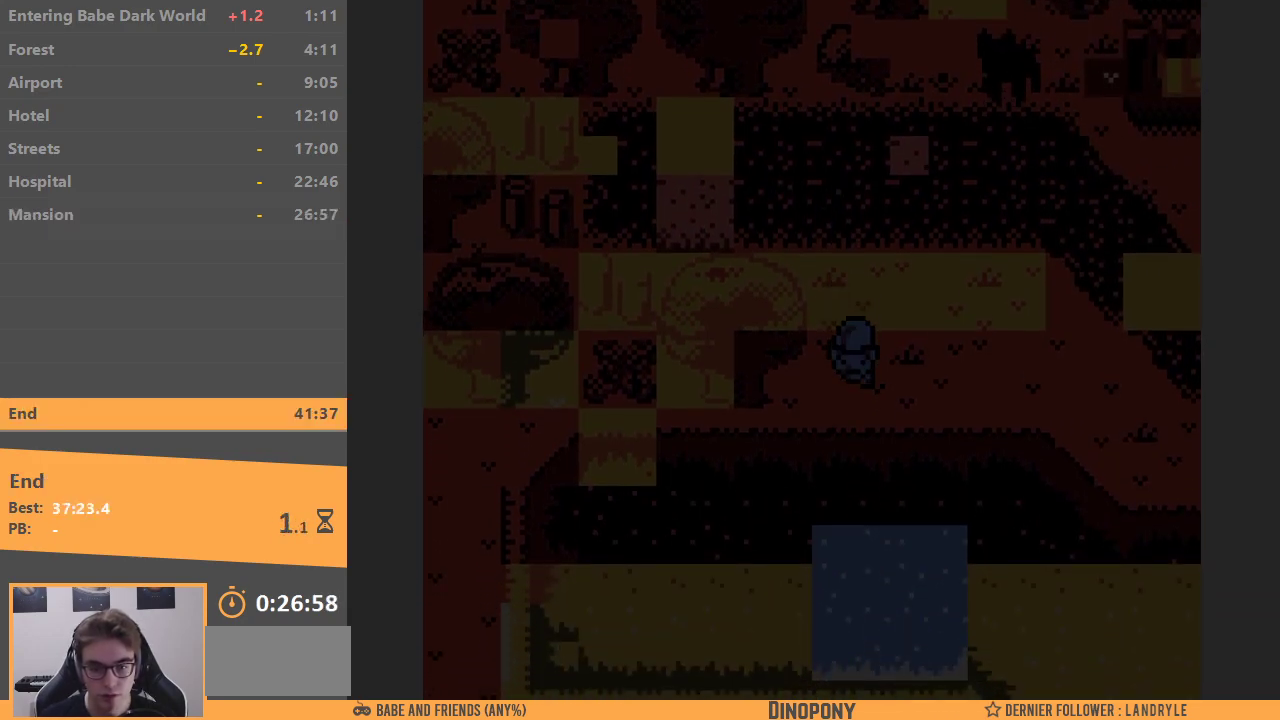
Gameplay with a controller (Nintendo layout); each line is a JSON object with the inputs held at the frame after it. "events" lists button and stick changes between this image and that frame as [ms after this image, input, new state], when the widget could be followed in between. Not read: DPAD_DOWN DPAD_UP L3 R3.
{"buttons": ["DPAD_LEFT"], "events": [[83, "DPAD_LEFT", "down"]]}
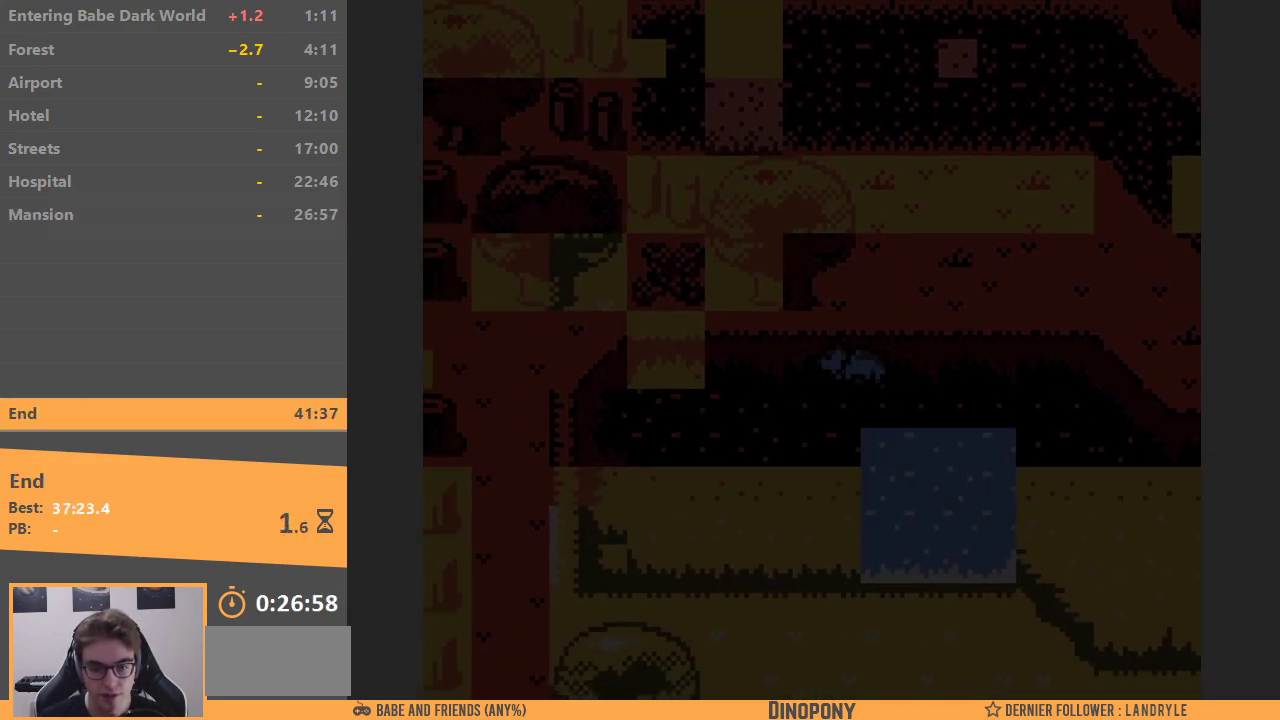
{"buttons": ["DPAD_LEFT"], "events": []}
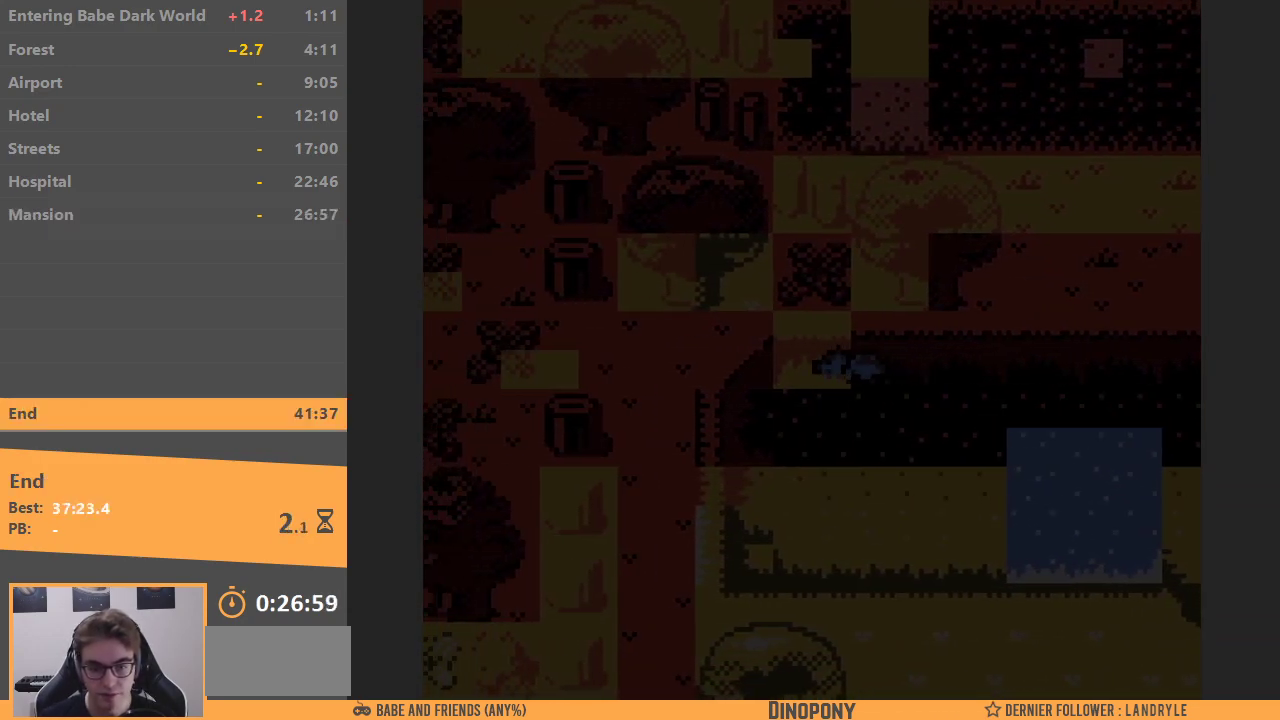
{"buttons": ["DPAD_LEFT"], "events": []}
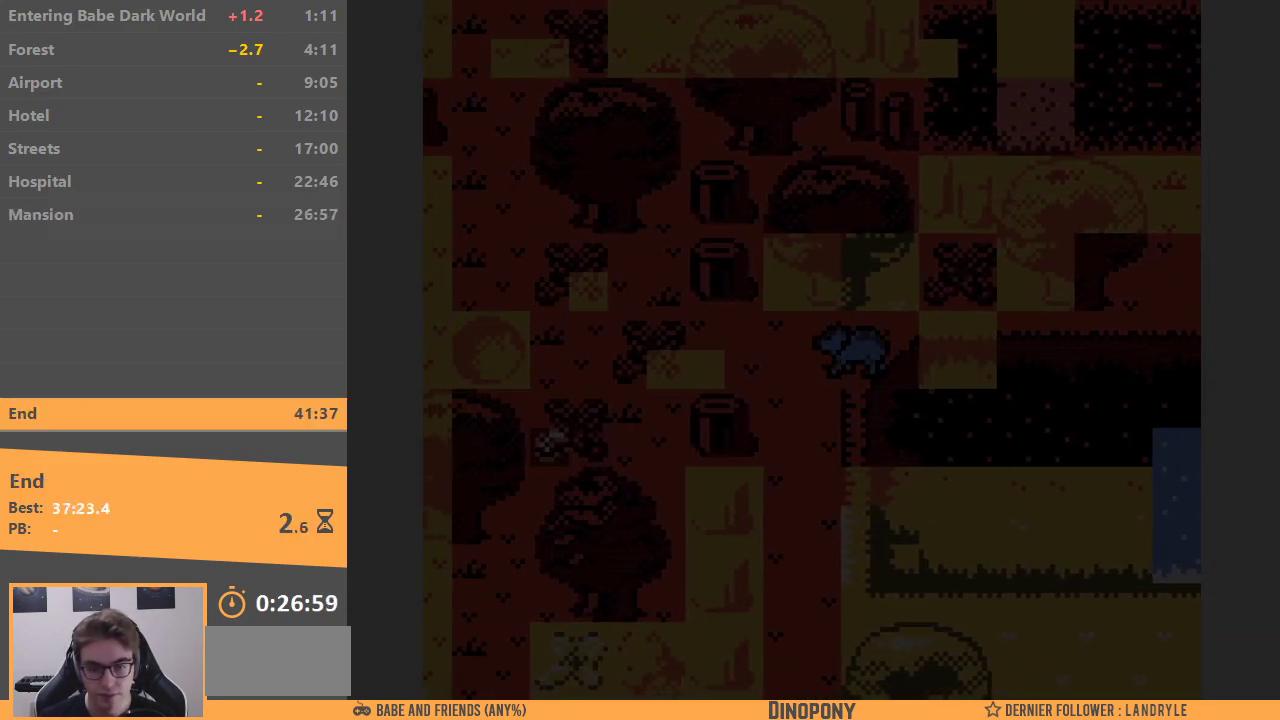
{"buttons": ["DPAD_LEFT"], "events": []}
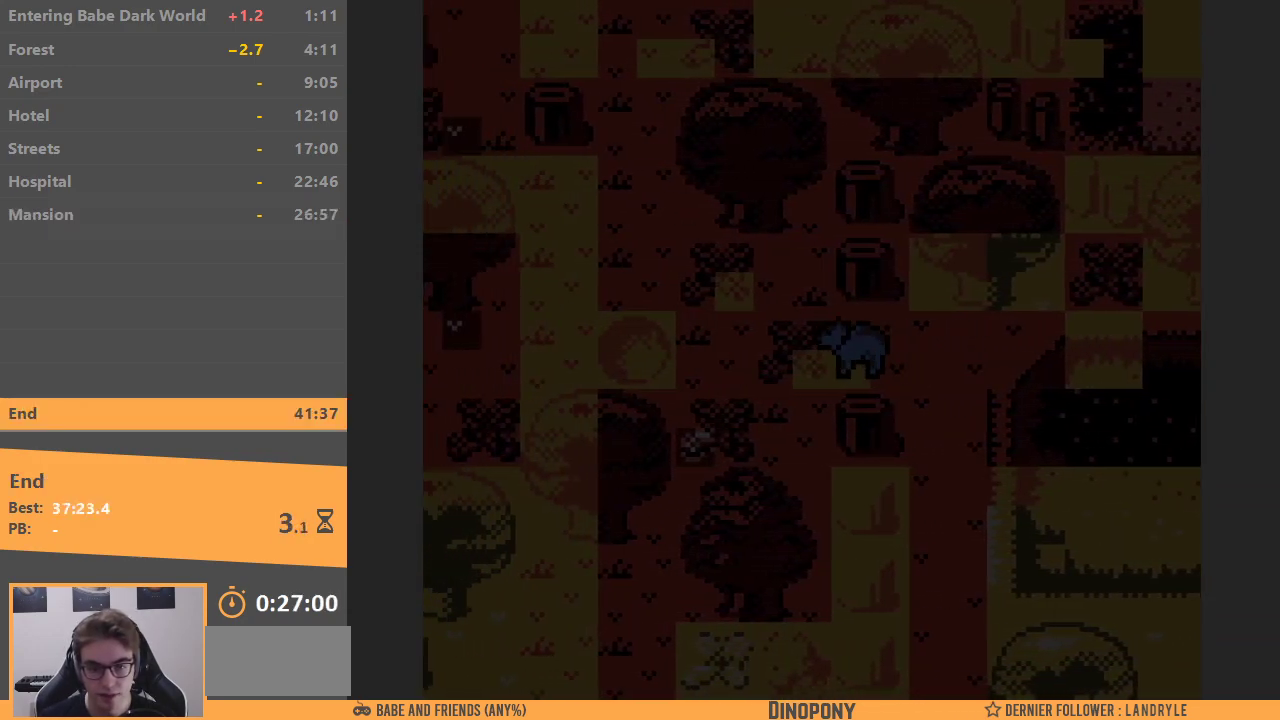
{"buttons": [], "events": [[283, "DPAD_LEFT", "up"]]}
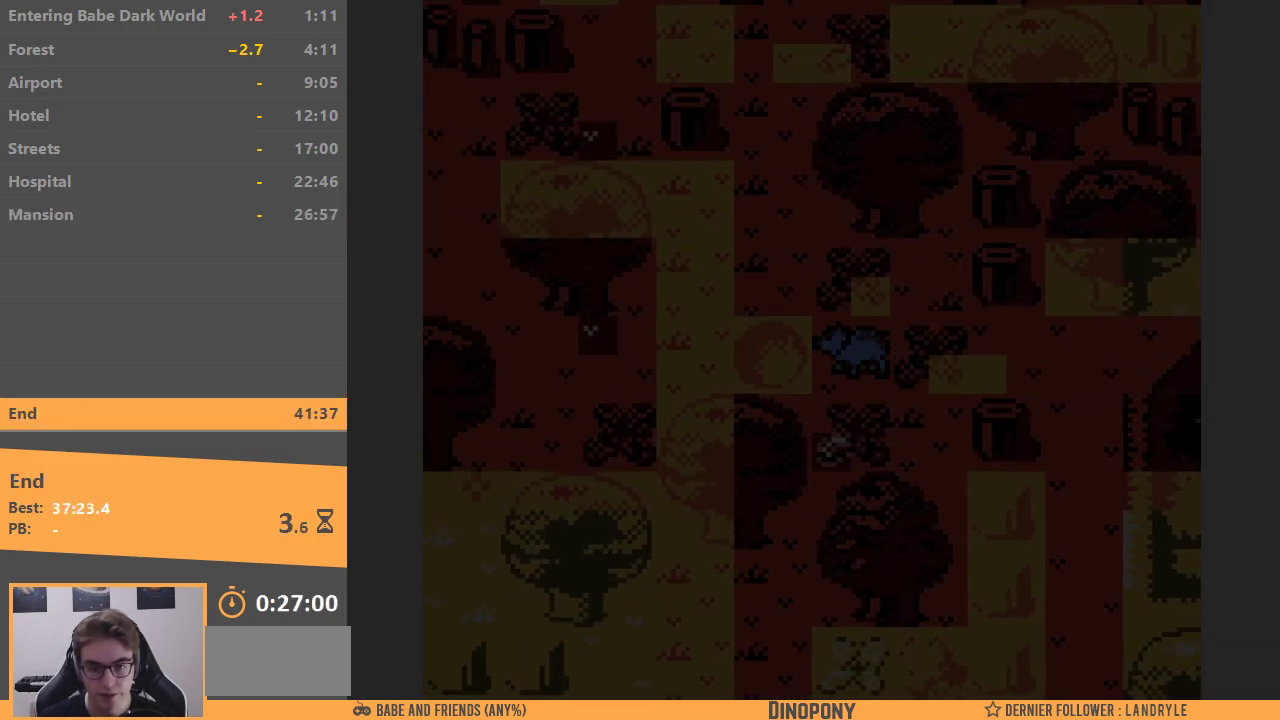
{"buttons": [], "events": [[33, "DPAD_LEFT", "down"], [350, "DPAD_LEFT", "up"]]}
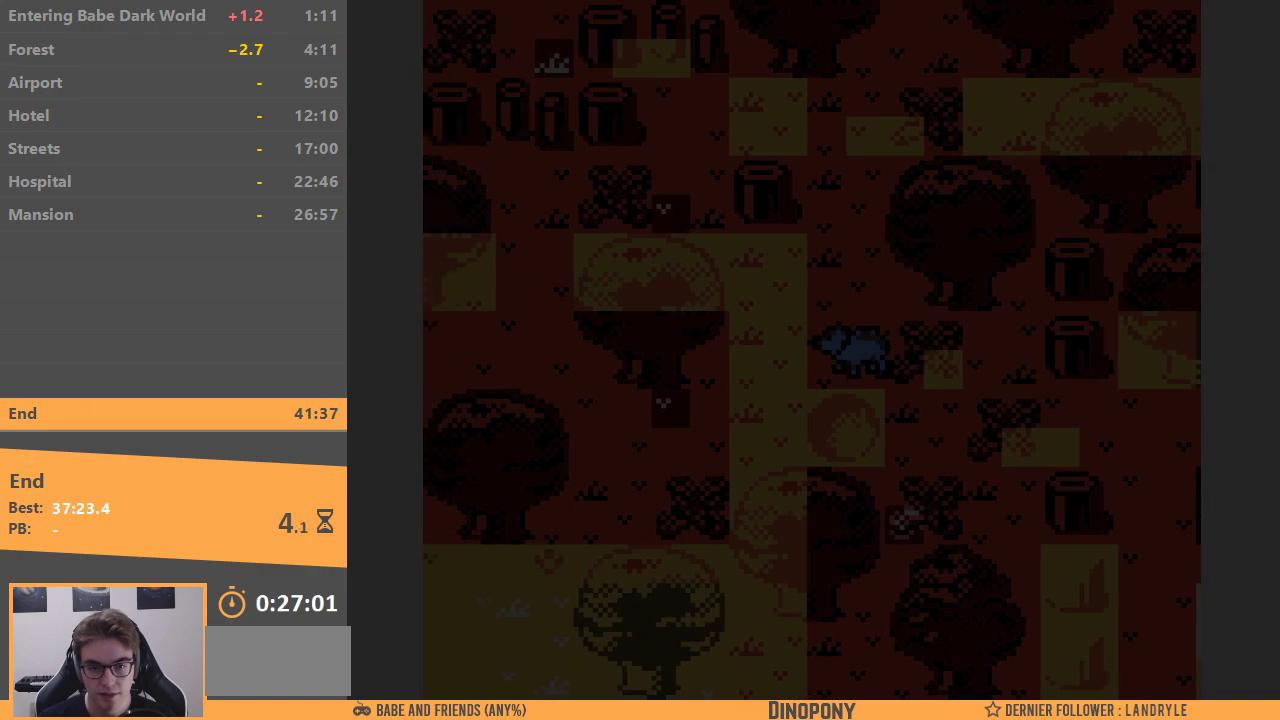
{"buttons": [], "events": []}
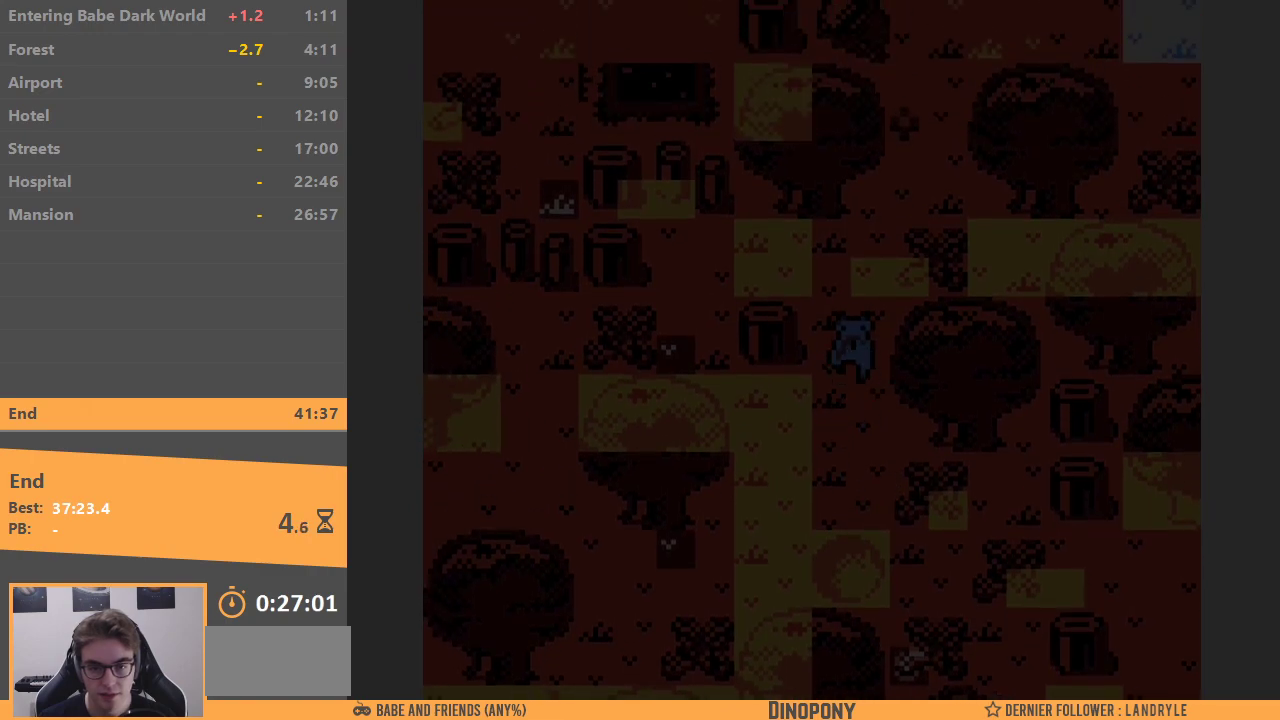
{"buttons": ["DPAD_LEFT"], "events": [[133, "DPAD_LEFT", "down"]]}
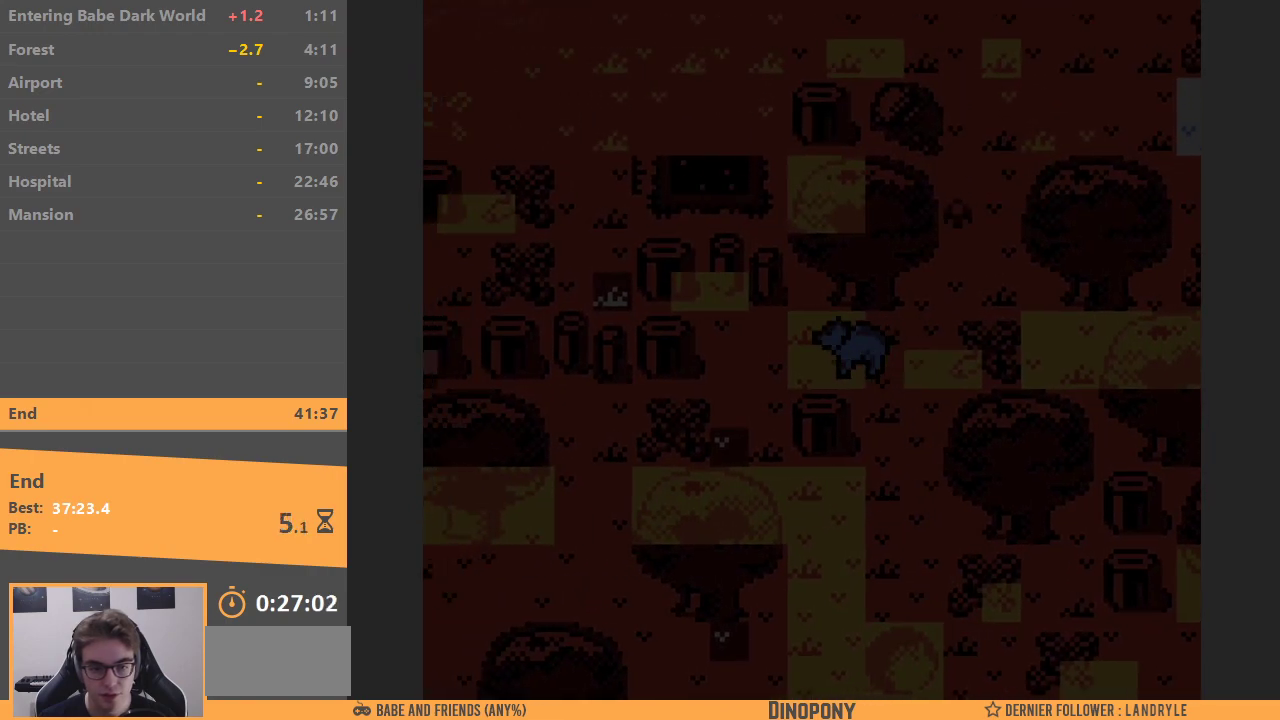
{"buttons": ["DPAD_LEFT"], "events": [[250, "DPAD_LEFT", "up"], [500, "DPAD_LEFT", "down"]]}
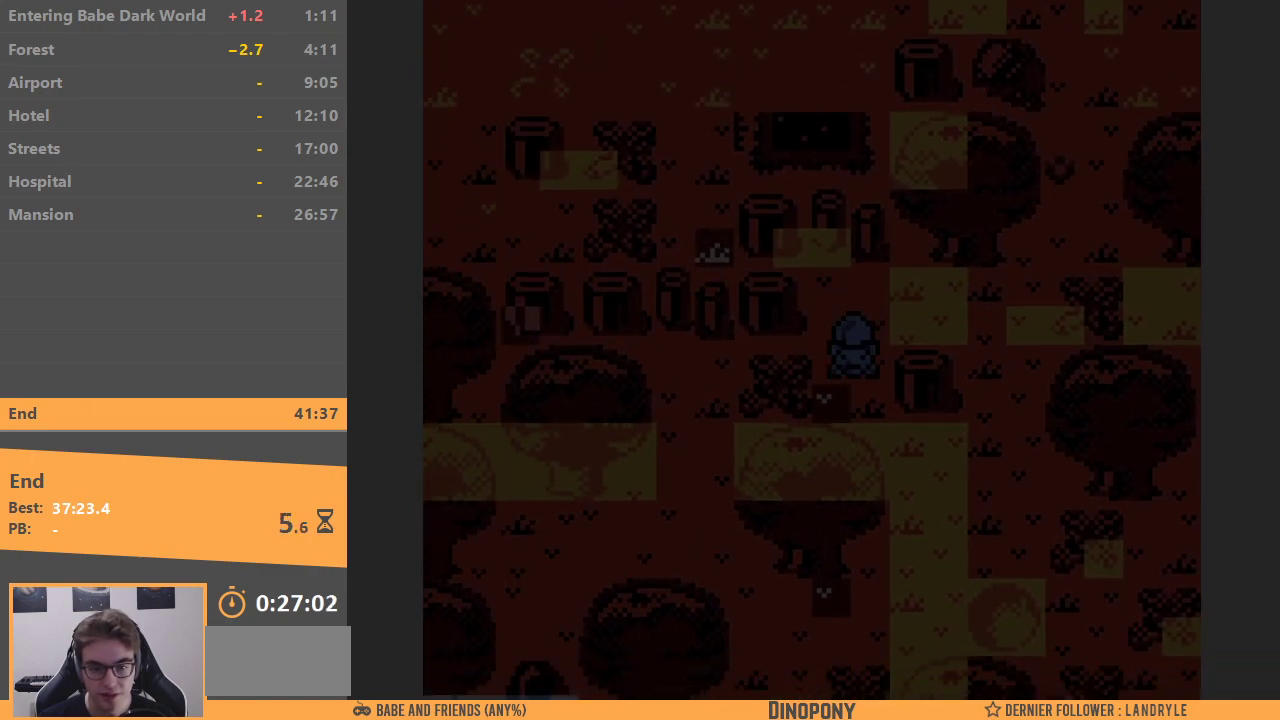
{"buttons": ["DPAD_LEFT"], "events": []}
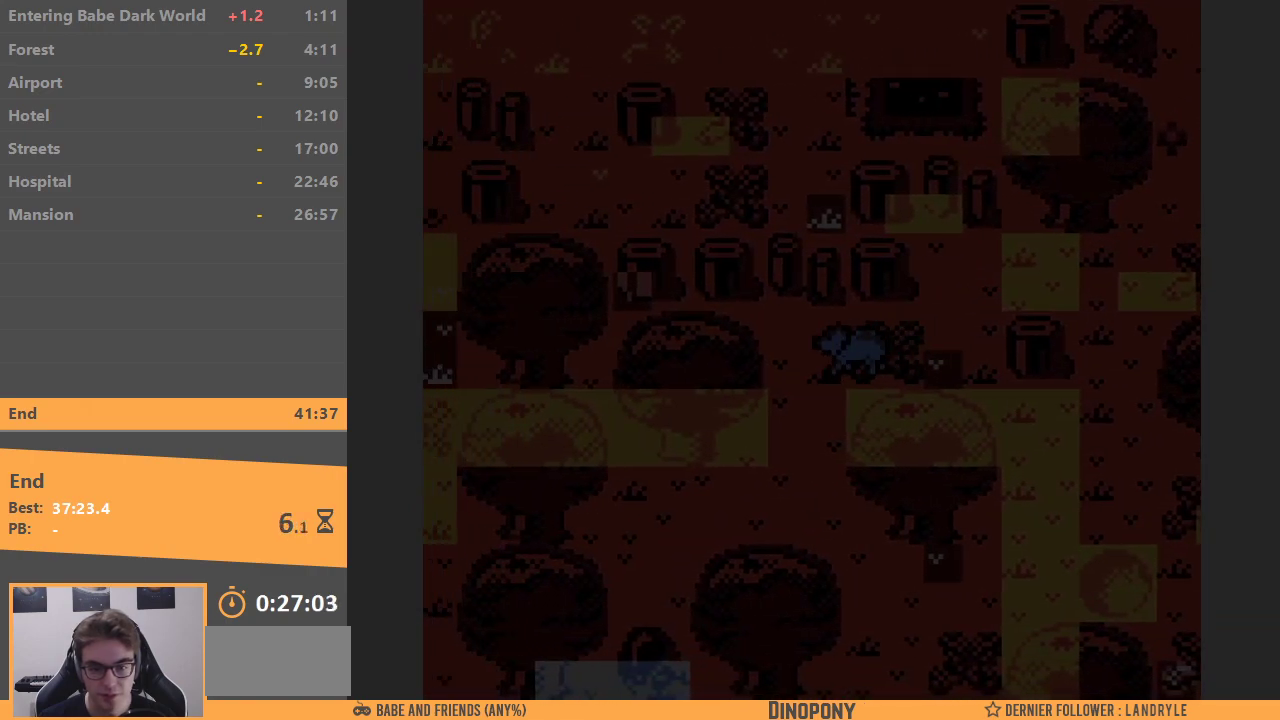
{"buttons": [], "events": [[83, "DPAD_LEFT", "up"]]}
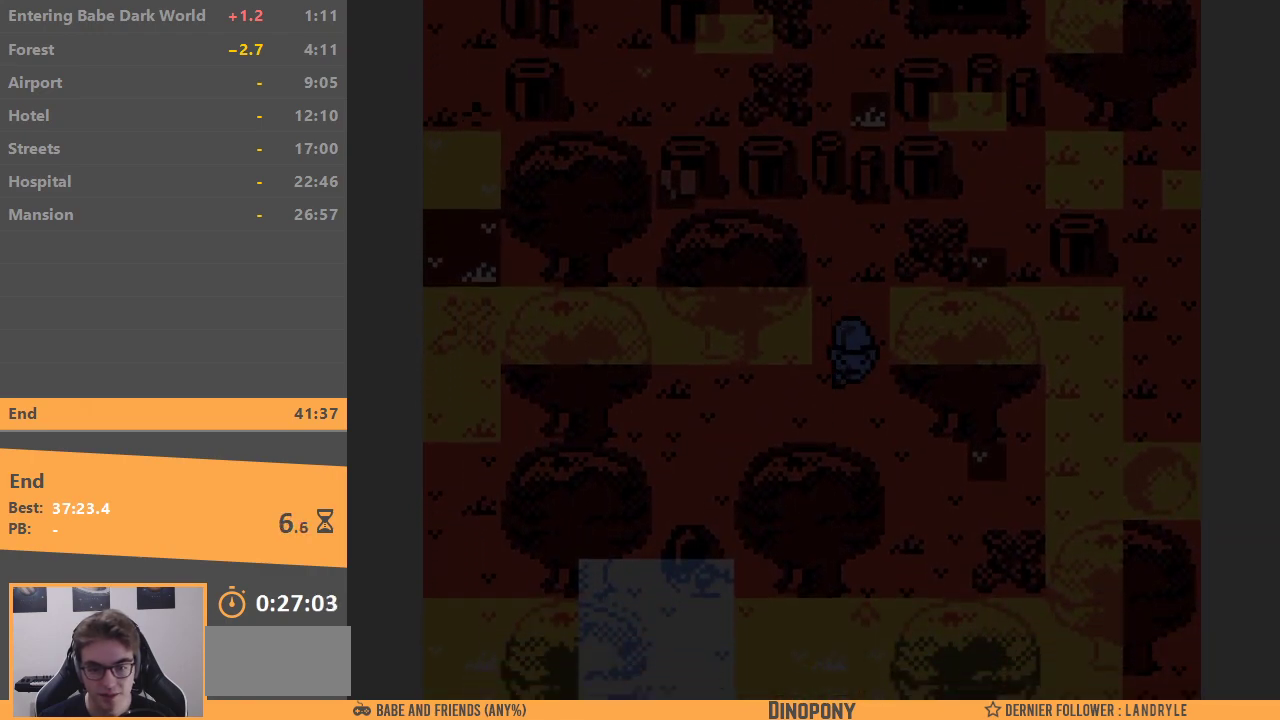
{"buttons": [], "events": [[317, "DPAD_RIGHT", "down"], [417, "DPAD_RIGHT", "up"]]}
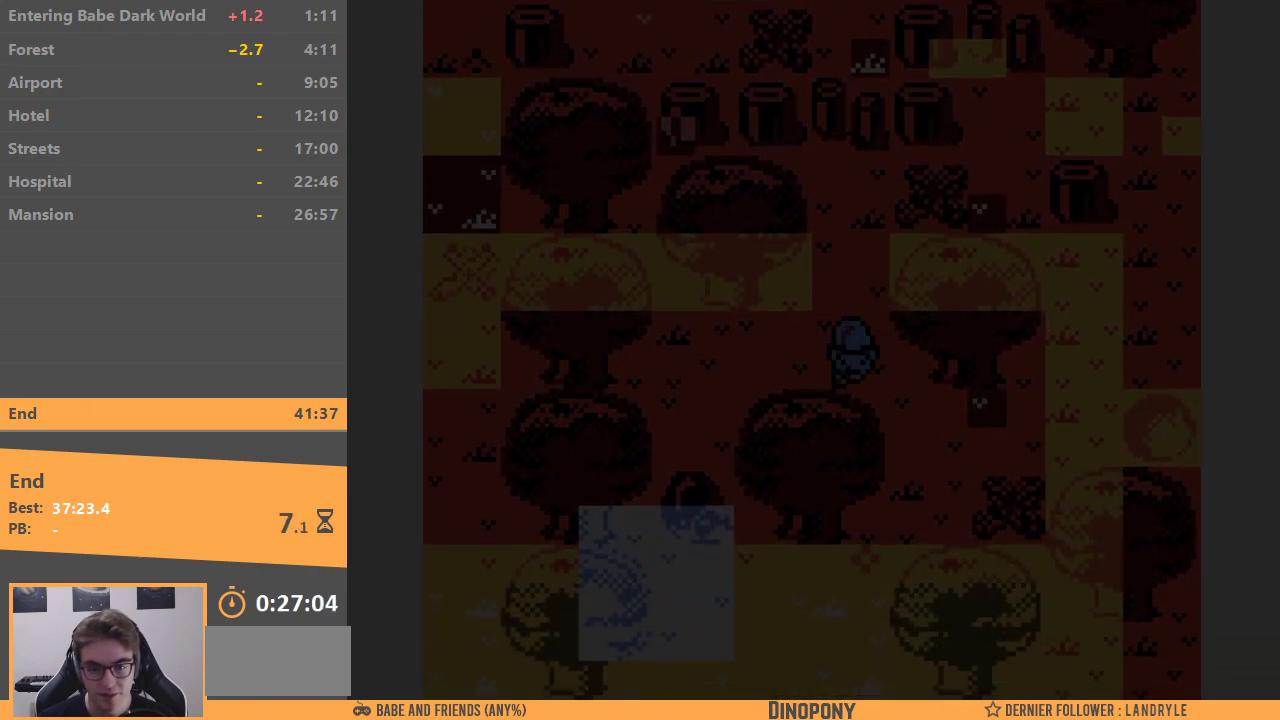
{"buttons": ["DPAD_RIGHT"], "events": [[117, "DPAD_RIGHT", "down"], [383, "DPAD_RIGHT", "up"], [500, "DPAD_RIGHT", "down"]]}
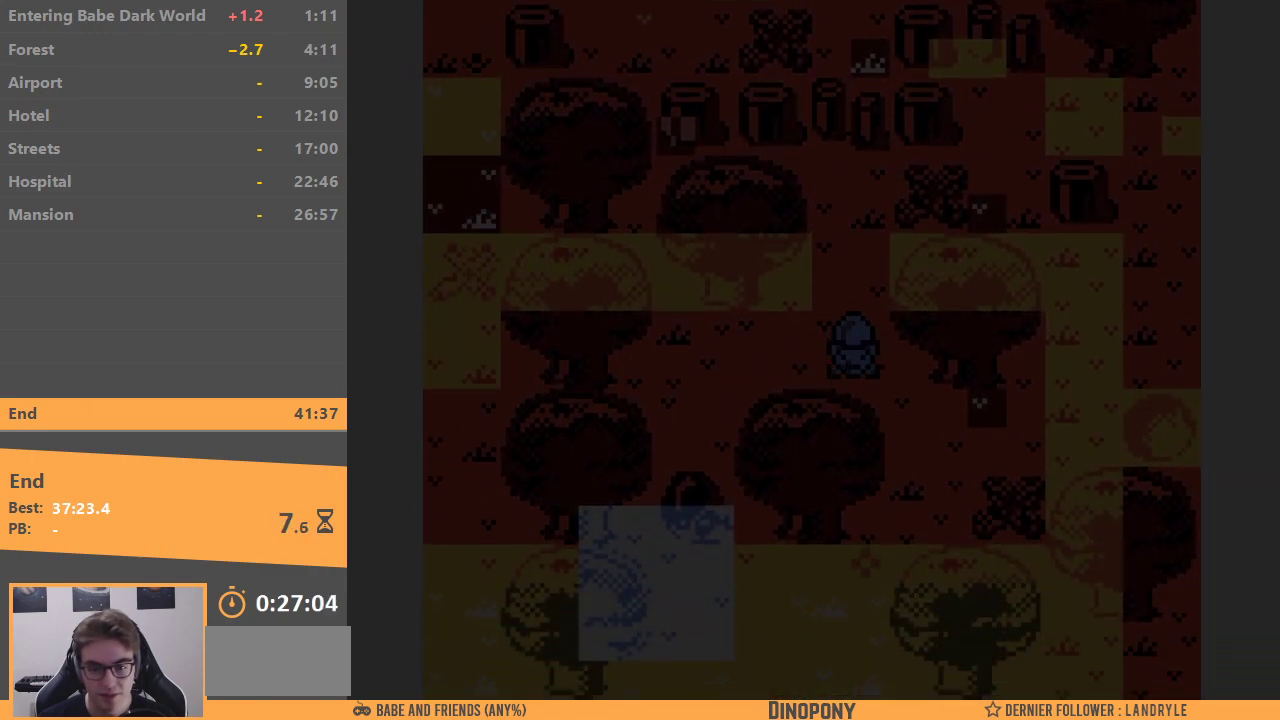
{"buttons": [], "events": [[200, "DPAD_LEFT", "down"], [200, "DPAD_RIGHT", "up"], [267, "DPAD_LEFT", "up"]]}
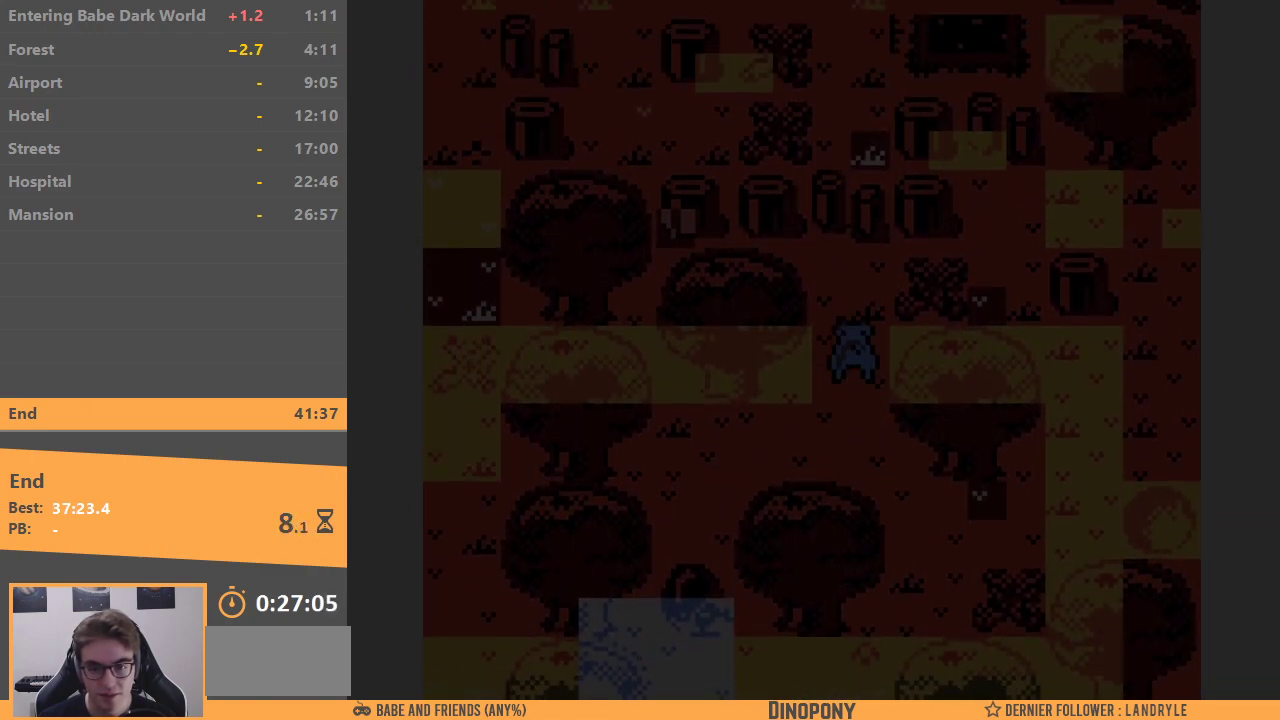
{"buttons": ["DPAD_RIGHT"], "events": [[200, "DPAD_RIGHT", "down"]]}
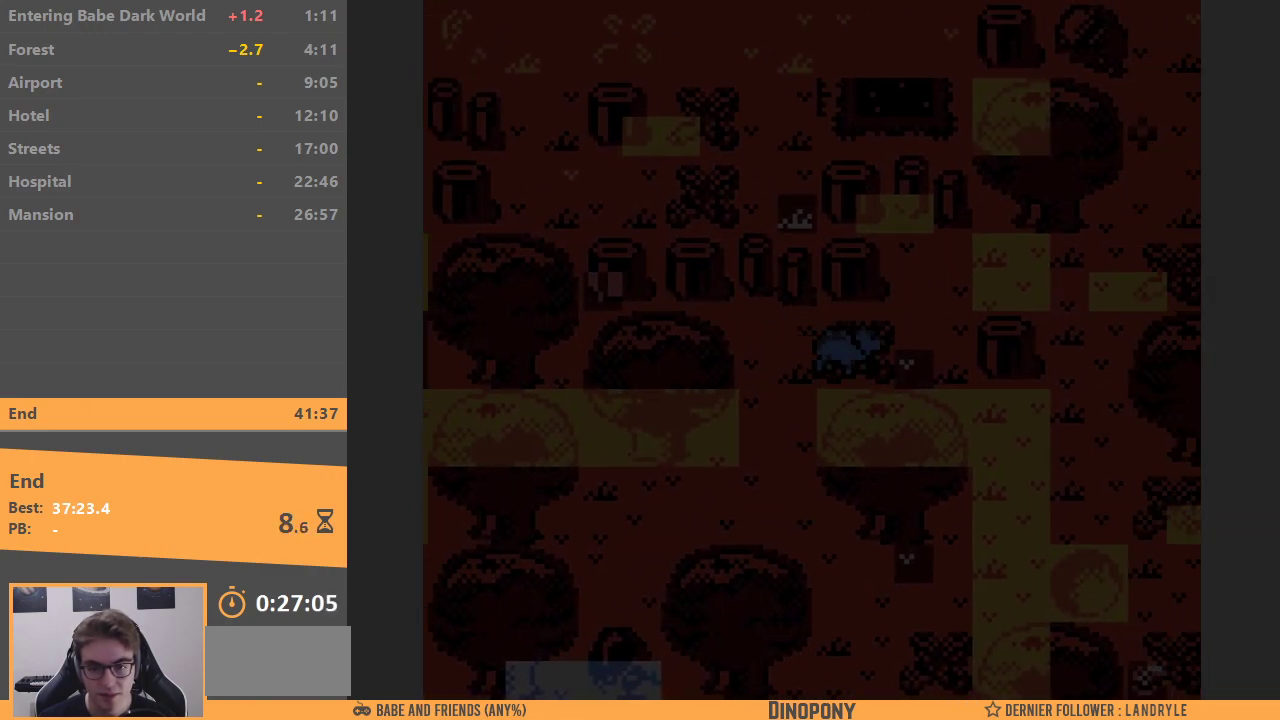
{"buttons": ["DPAD_RIGHT"], "events": [[183, "DPAD_RIGHT", "up"], [383, "DPAD_RIGHT", "down"]]}
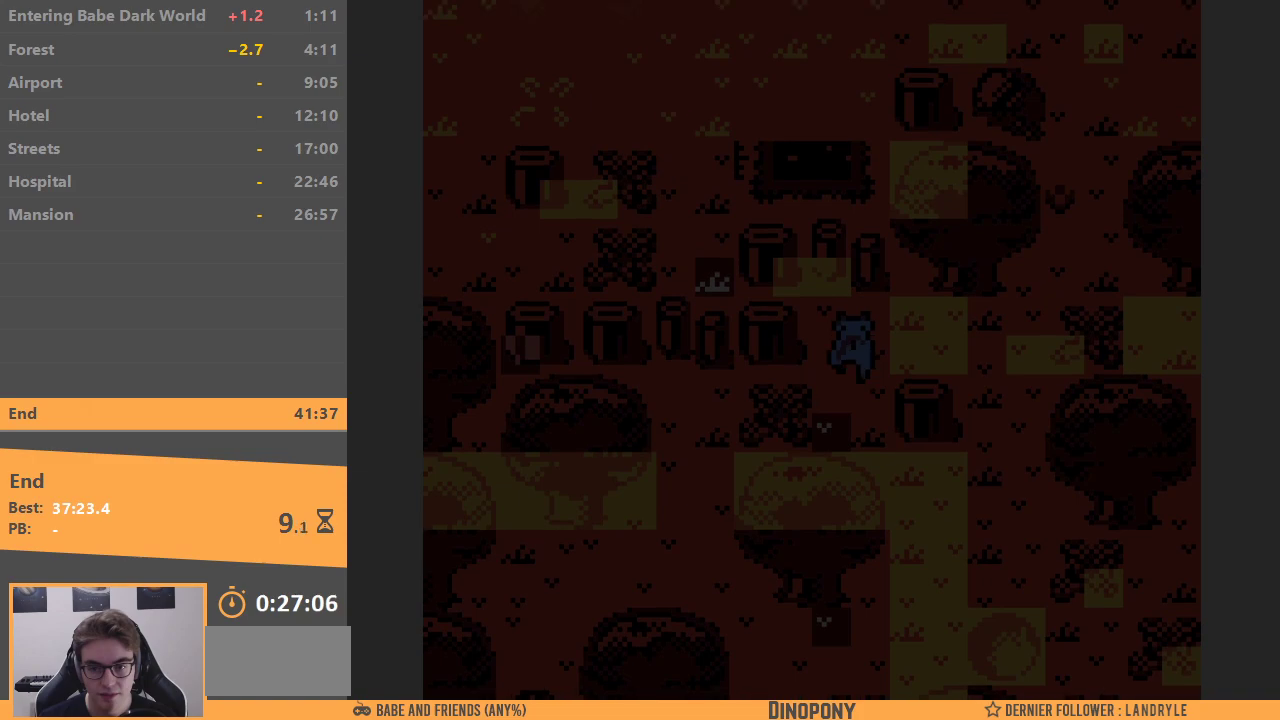
{"buttons": ["DPAD_RIGHT"], "events": []}
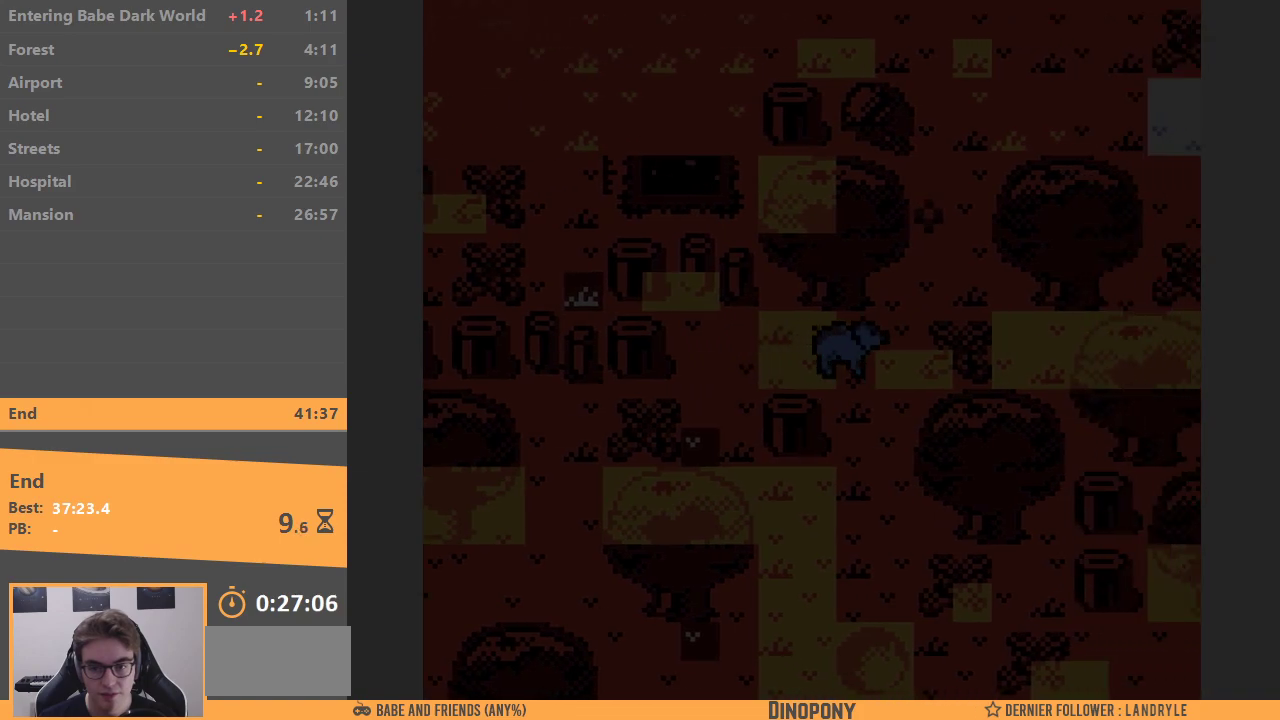
{"buttons": [], "events": [[167, "DPAD_RIGHT", "up"]]}
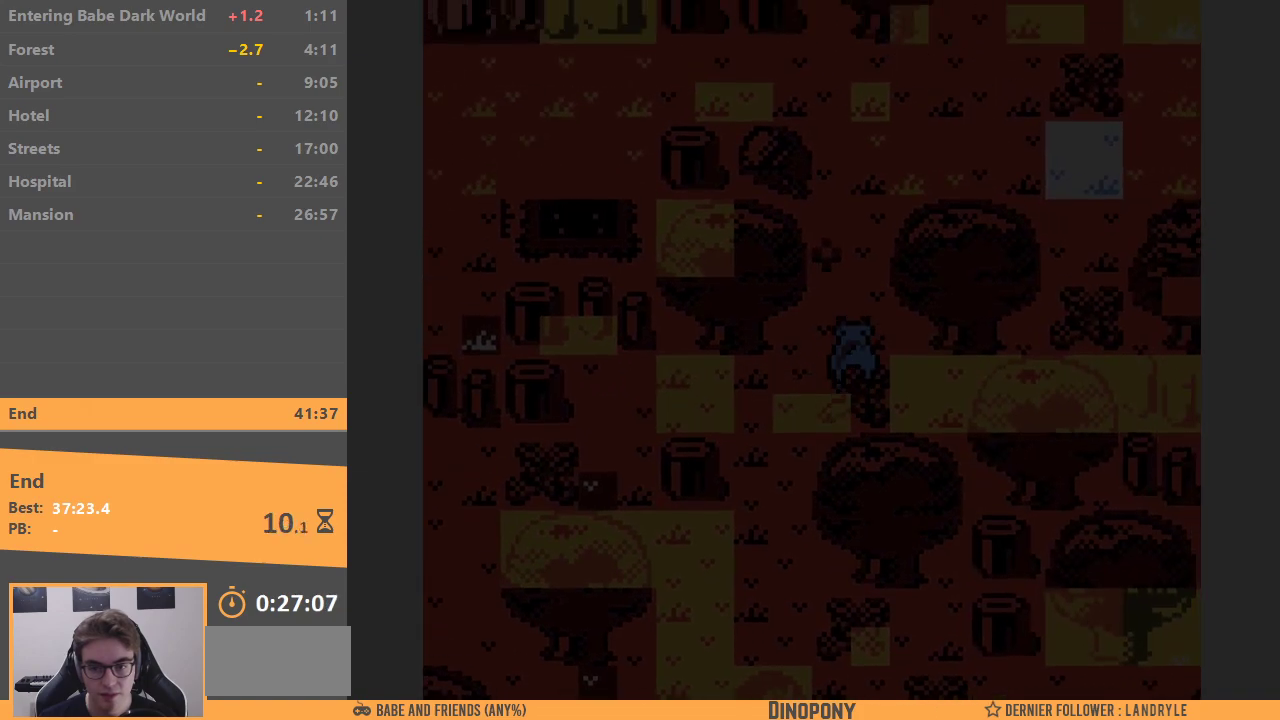
{"buttons": [], "events": []}
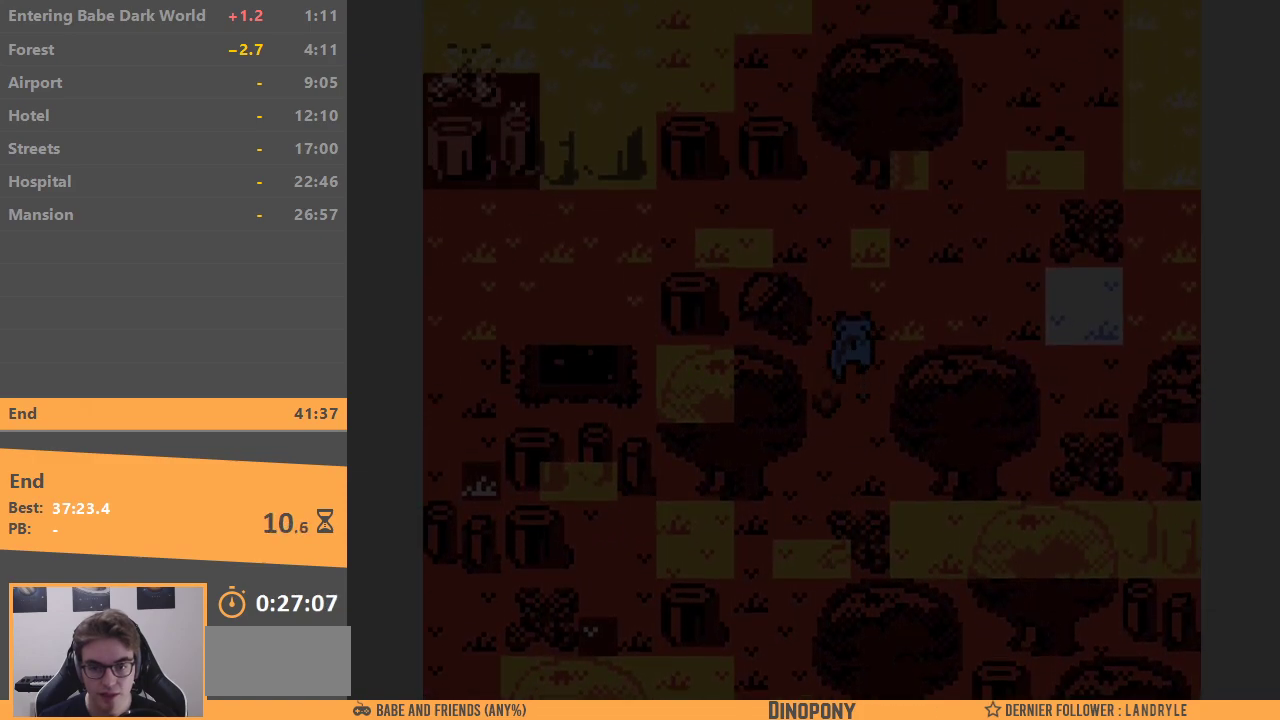
{"buttons": ["DPAD_LEFT"], "events": [[333, "DPAD_LEFT", "down"]]}
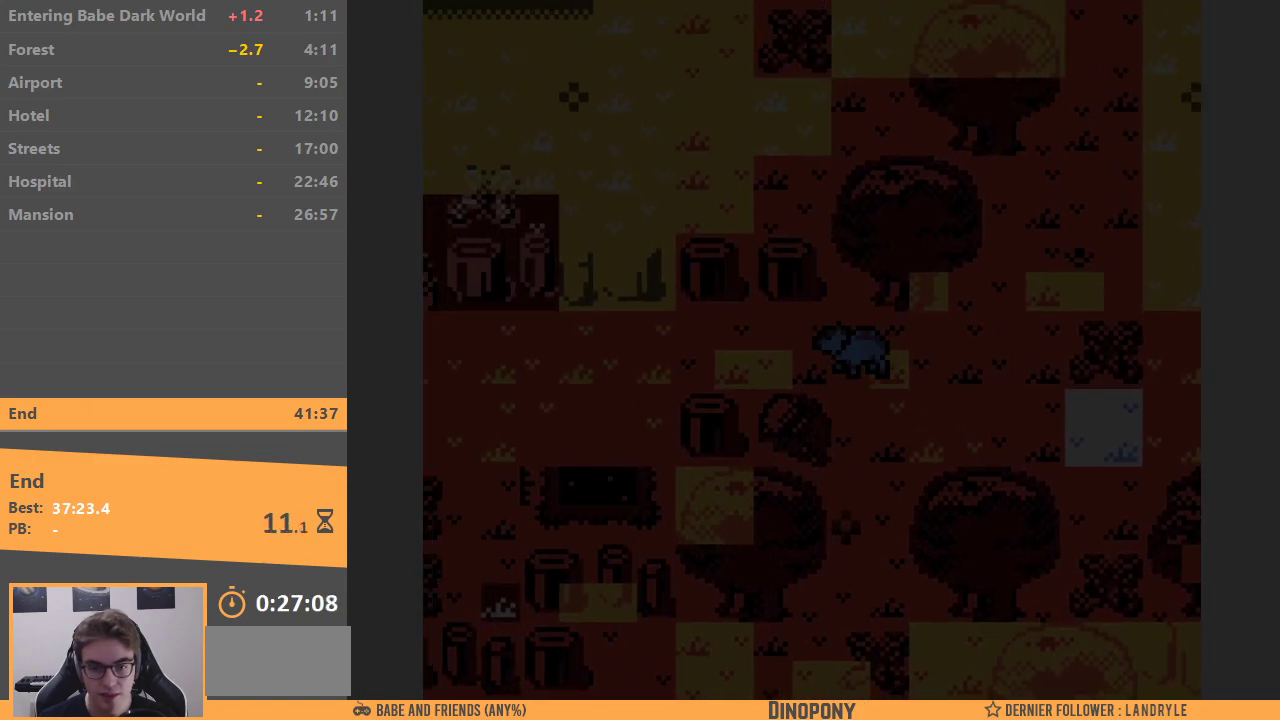
{"buttons": ["DPAD_LEFT"], "events": []}
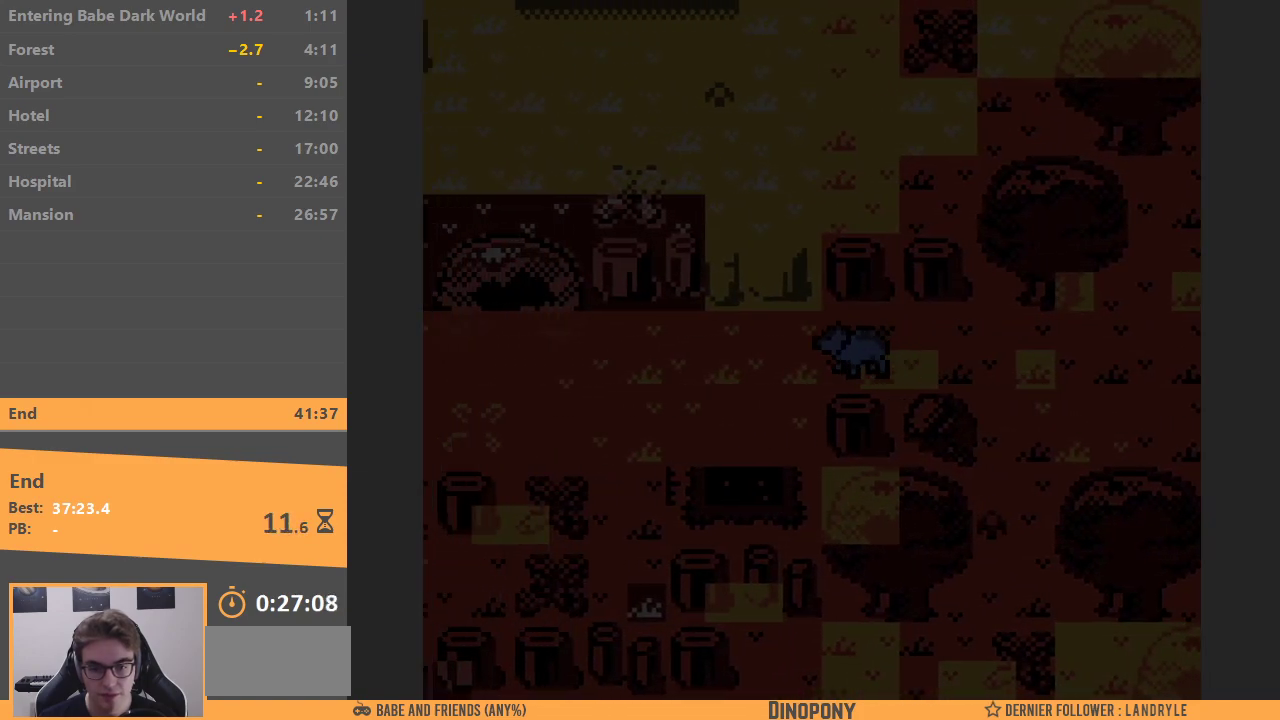
{"buttons": ["DPAD_LEFT"], "events": []}
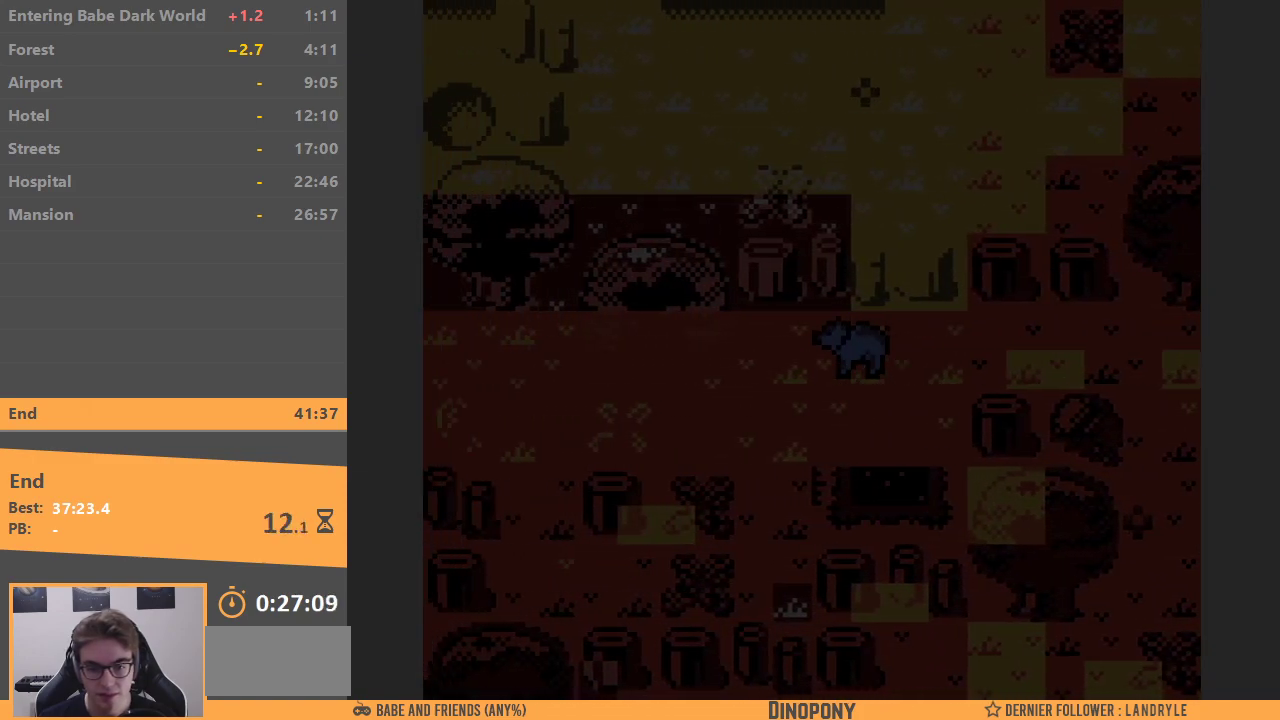
{"buttons": ["DPAD_LEFT"], "events": []}
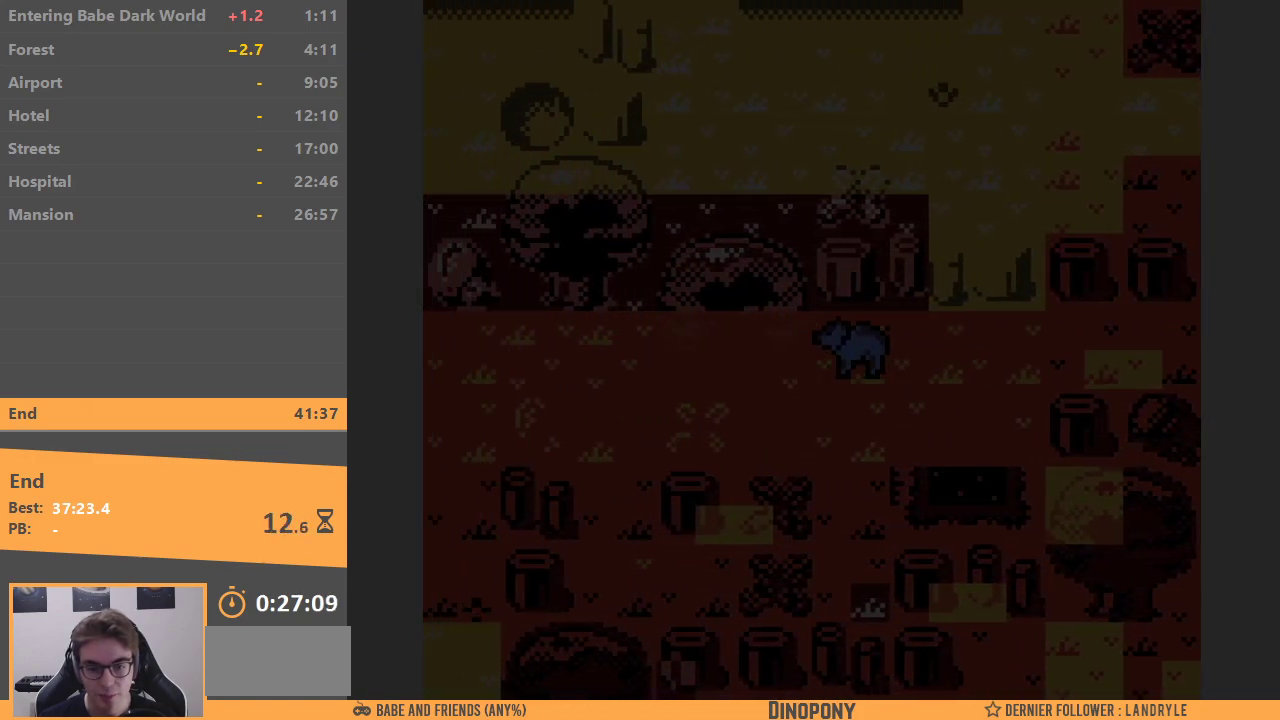
{"buttons": ["DPAD_LEFT"], "events": []}
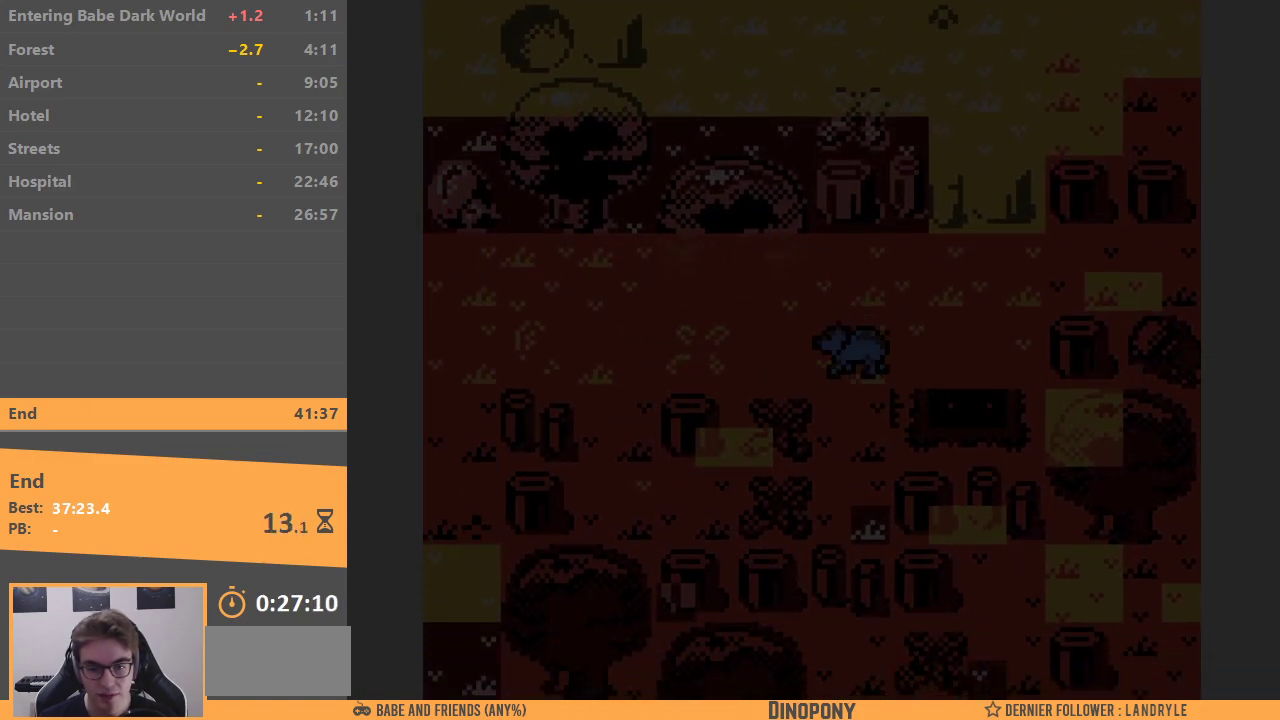
{"buttons": ["DPAD_LEFT"], "events": [[100, "DPAD_LEFT", "up"], [350, "DPAD_LEFT", "down"]]}
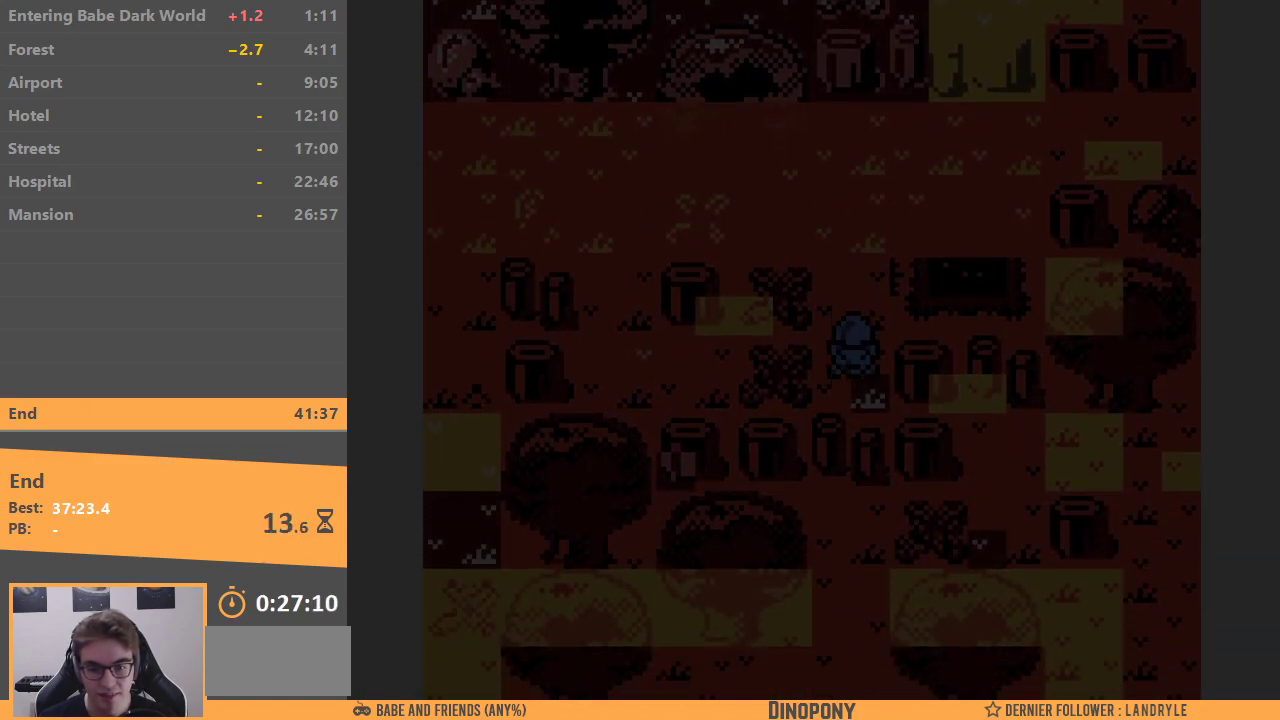
{"buttons": ["DPAD_LEFT"], "events": []}
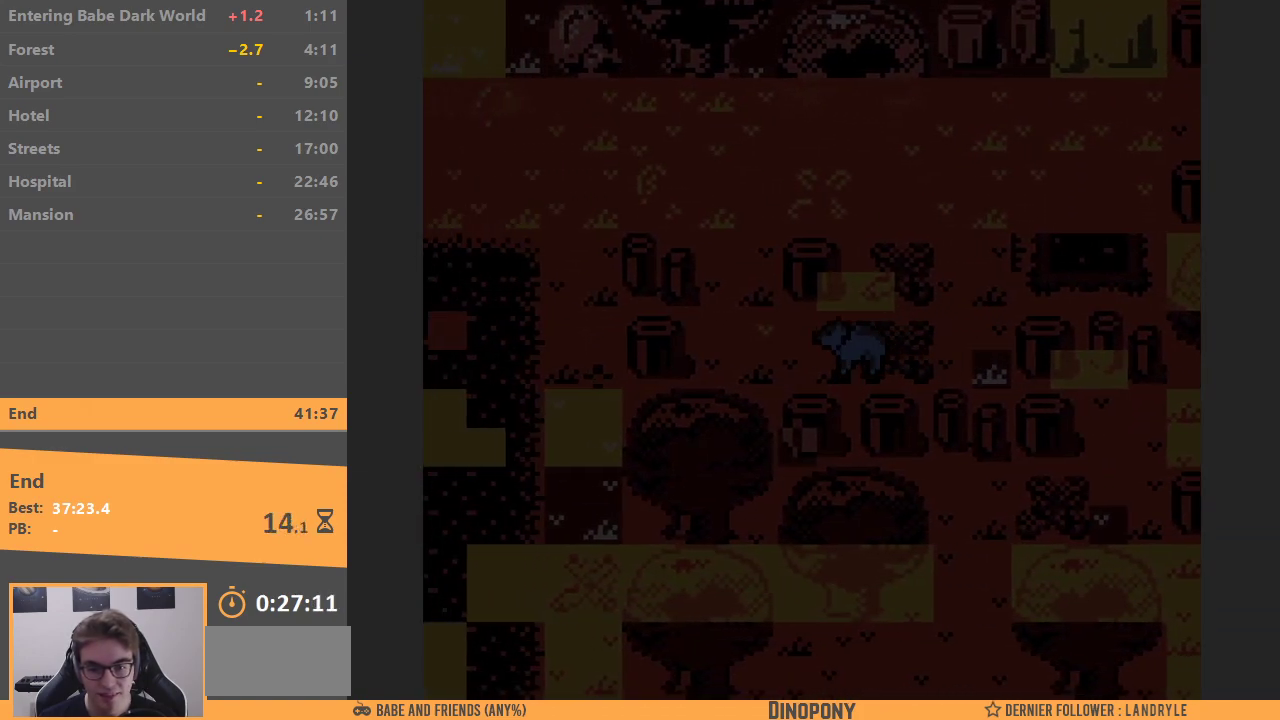
{"buttons": [], "events": [[333, "DPAD_LEFT", "up"]]}
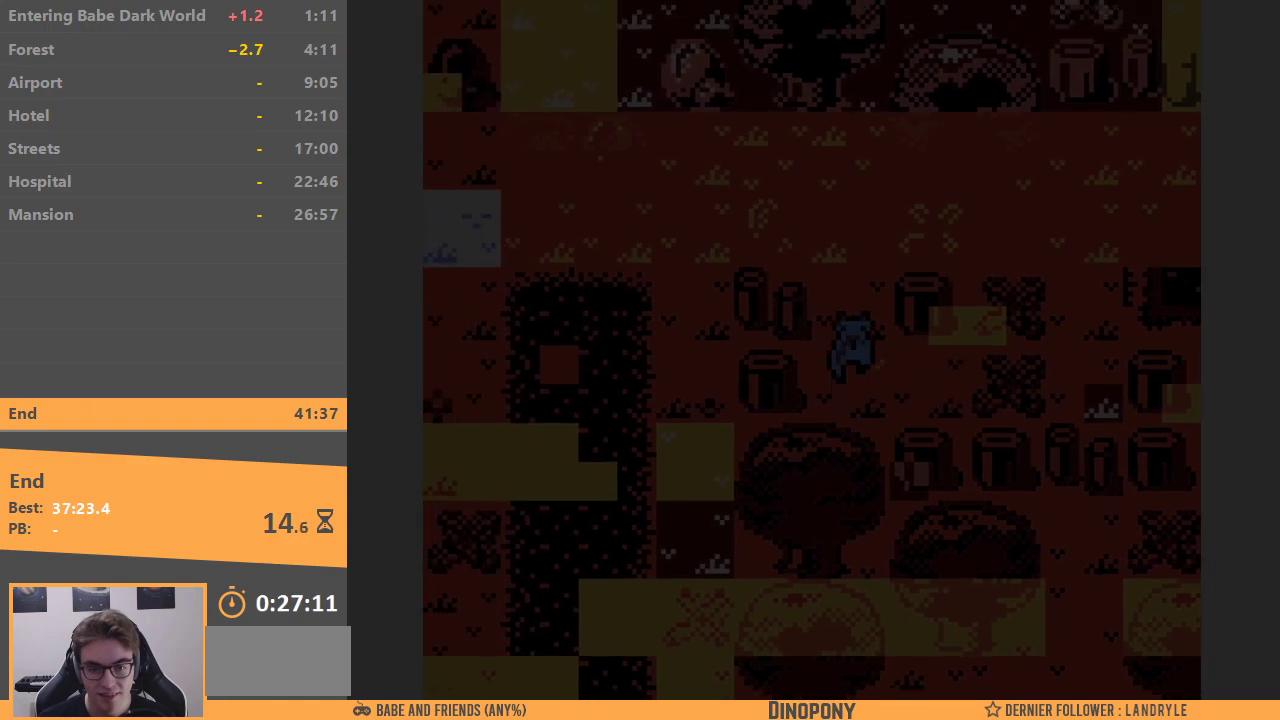
{"buttons": ["DPAD_LEFT"], "events": [[400, "DPAD_LEFT", "down"]]}